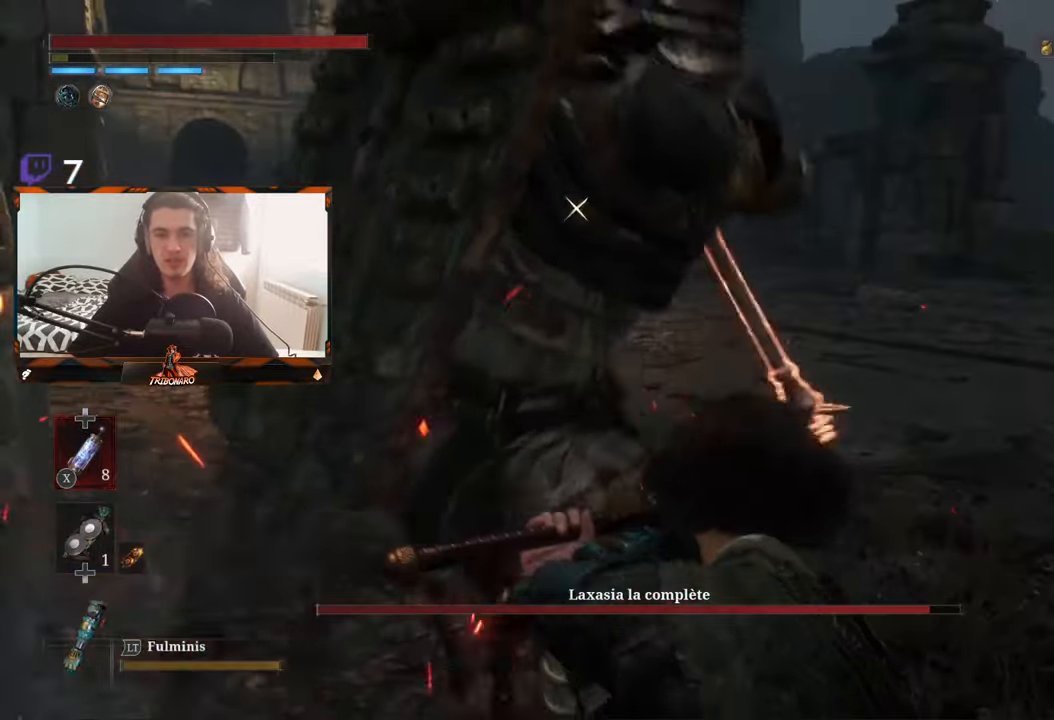
Gameplay with a controller (Xbox layout); each line is a JSON object with the inputs held at the frame after it. "events" lists button and stick changes between this image and that frame as [ms after this image, input, new state], when the widget could be followed in between.
{"buttons": [], "left_stick": "center", "right_stick": "center", "events": [[200, "L1", "down"], [400, "L1", "up"]]}
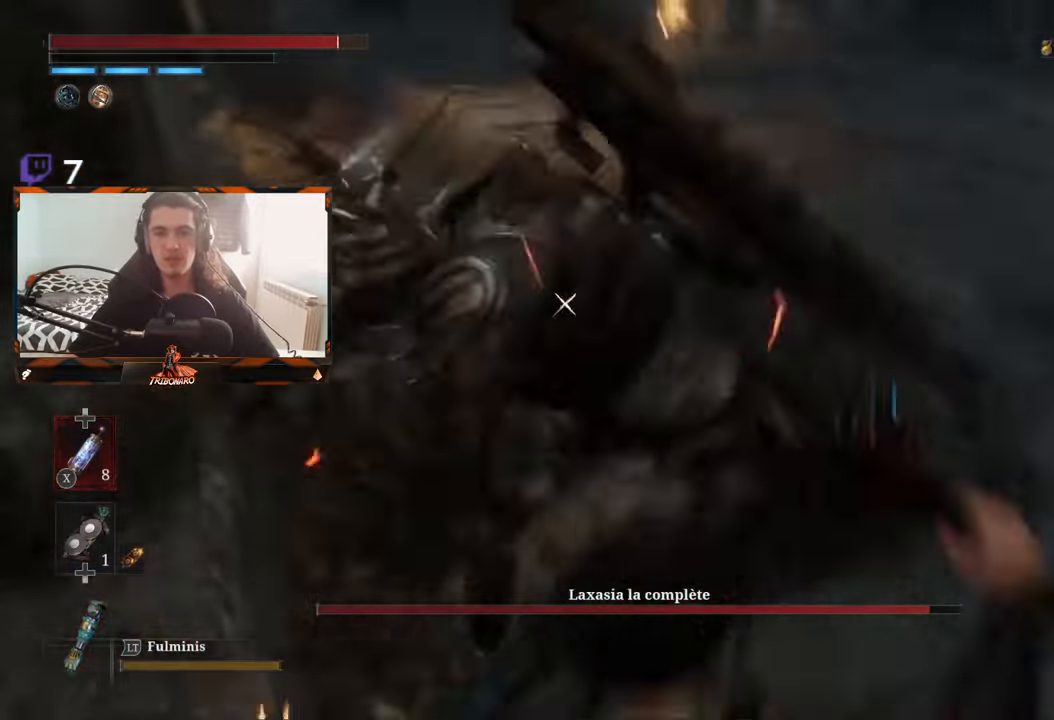
{"buttons": ["L1", "L2"], "left_stick": "center", "right_stick": "center", "events": [[483, "L1", "down"], [483, "L2", "down"]]}
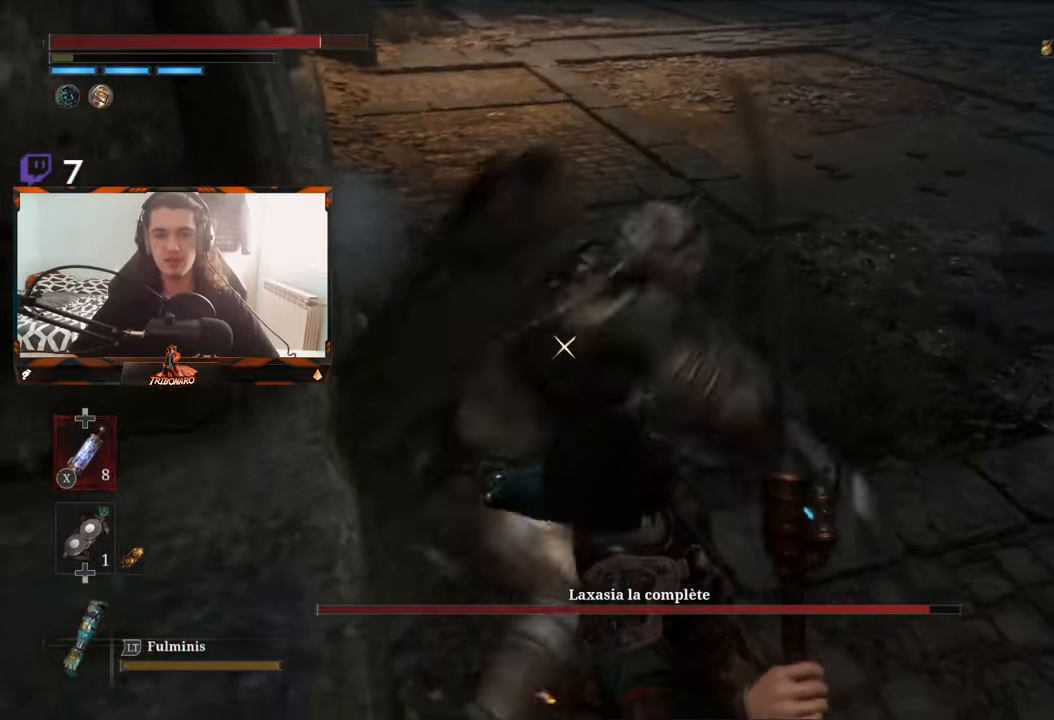
{"buttons": ["B"], "left_stick": "right", "right_stick": "center", "events": [[83, "L2", "up"], [150, "L1", "up"], [183, "B", "down"], [283, "left_stick", "right"], [316, "B", "up"], [483, "B", "down"]]}
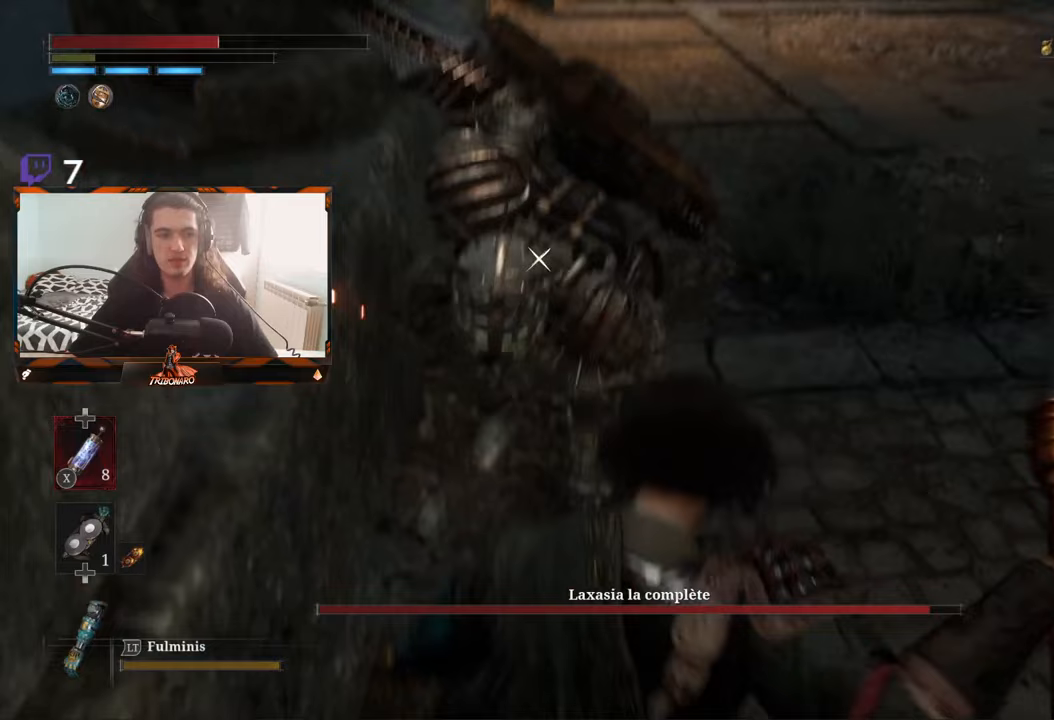
{"buttons": [], "left_stick": "up-right", "right_stick": "center", "events": [[50, "B", "up"], [100, "left_stick", "up"], [183, "B", "down"], [200, "B", "up"], [367, "left_stick", "up-right"]]}
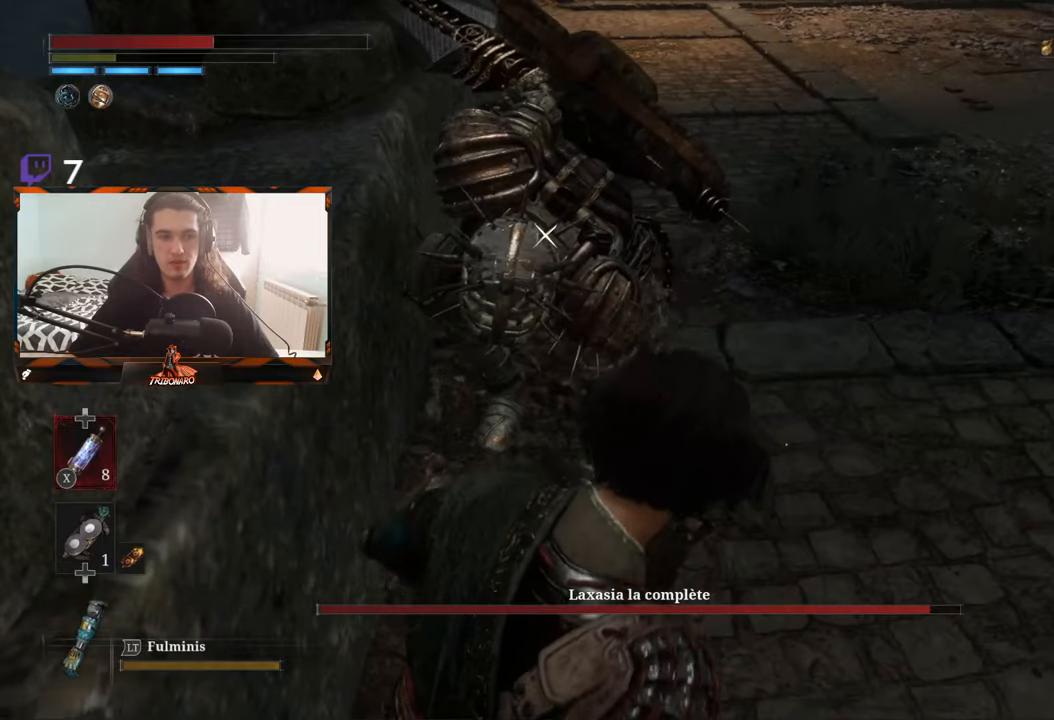
{"buttons": [], "left_stick": "right", "right_stick": "center", "events": [[133, "left_stick", "right"]]}
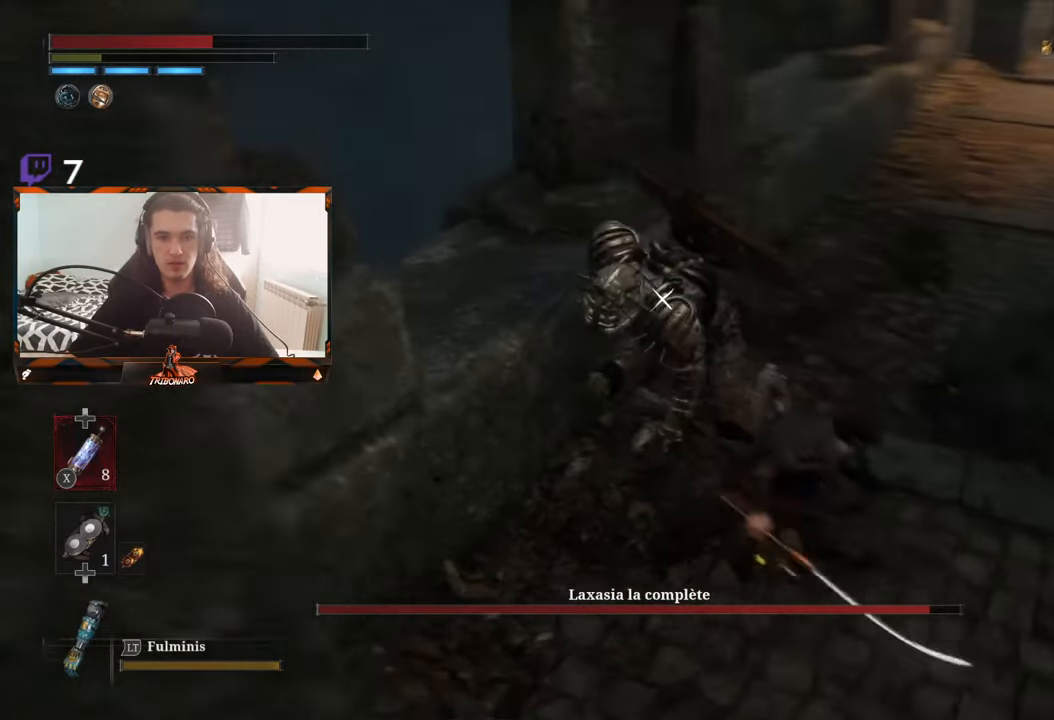
{"buttons": [], "left_stick": "down-left", "right_stick": "center", "events": [[50, "left_stick", "down-right"], [217, "left_stick", "down"], [317, "left_stick", "down-left"]]}
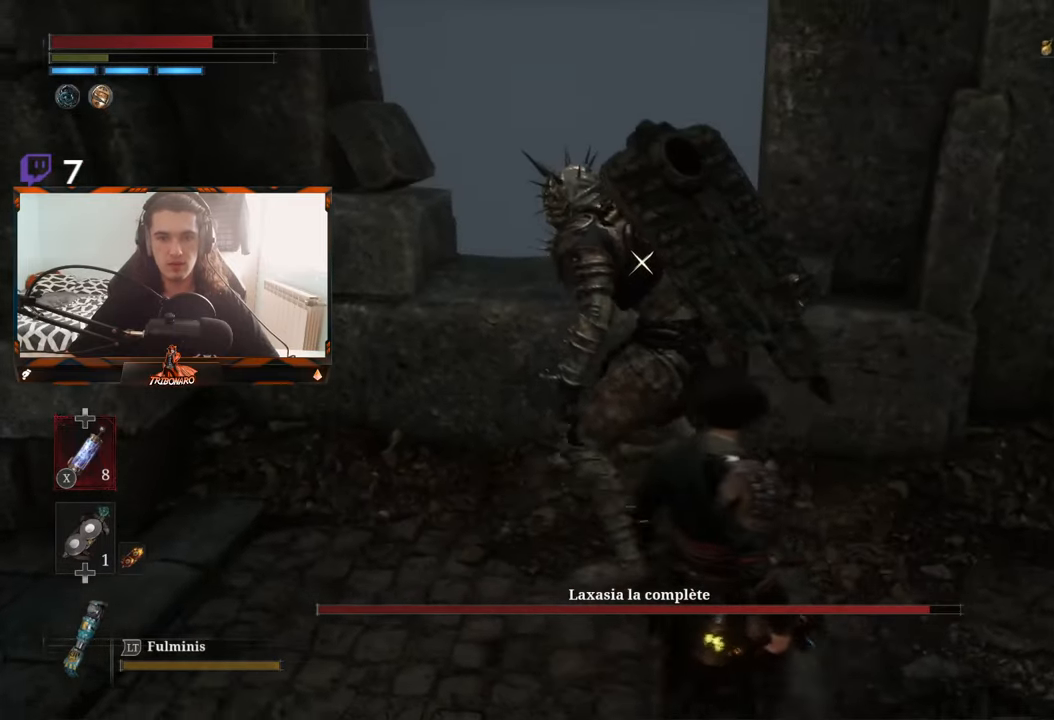
{"buttons": [], "left_stick": "down-left", "right_stick": "center", "events": []}
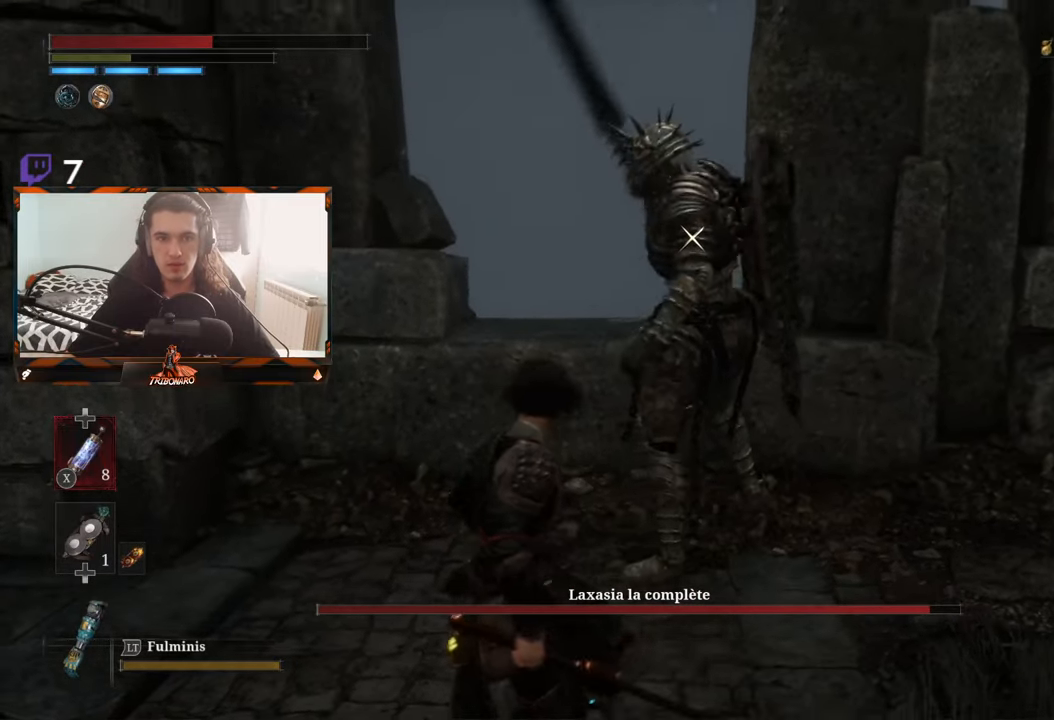
{"buttons": [], "left_stick": "center", "right_stick": "center", "events": [[17, "R1", "down"], [17, "left_stick", "left"], [117, "R1", "up"], [317, "left_stick", "center"]]}
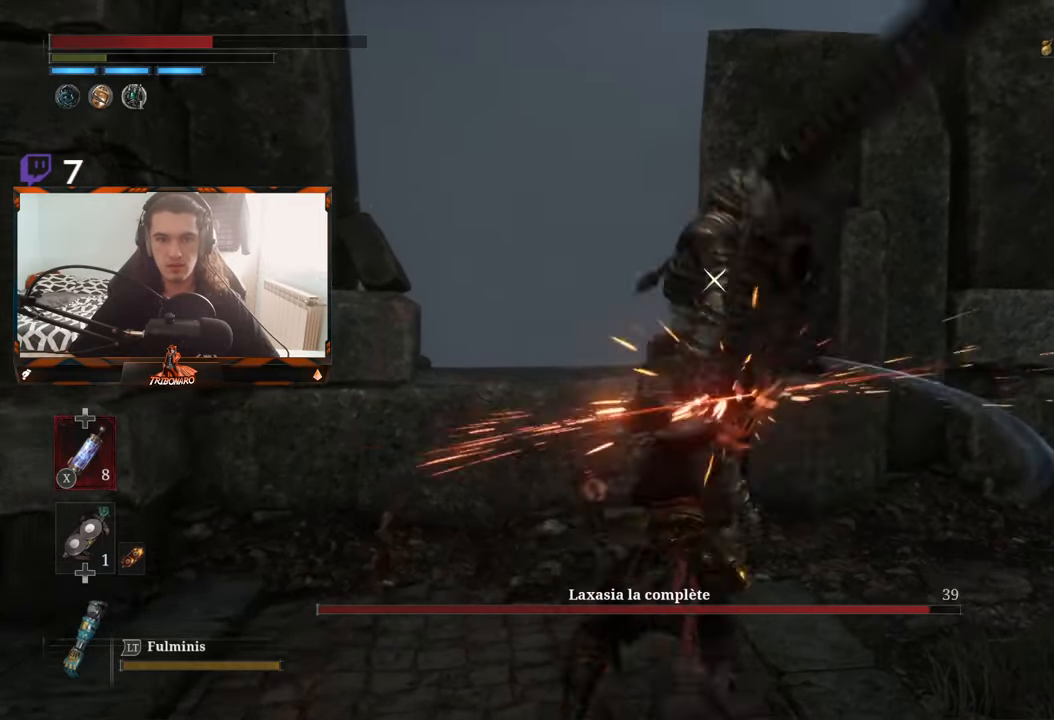
{"buttons": [], "left_stick": "center", "right_stick": "center", "events": []}
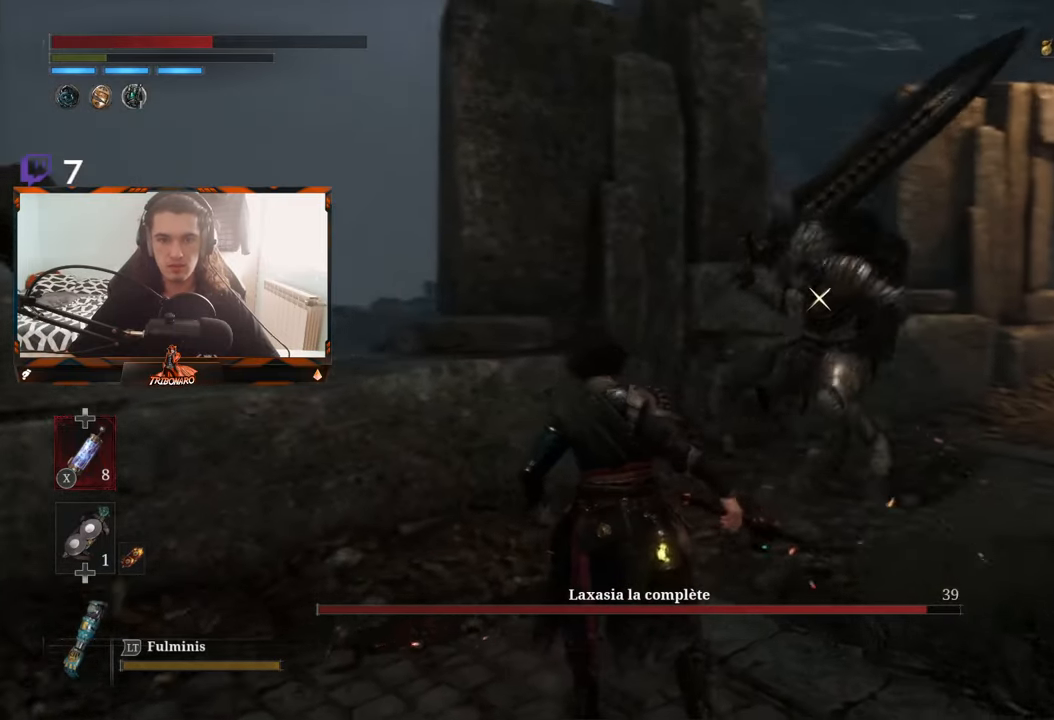
{"buttons": [], "left_stick": "up", "right_stick": "center", "events": [[217, "left_stick", "up"]]}
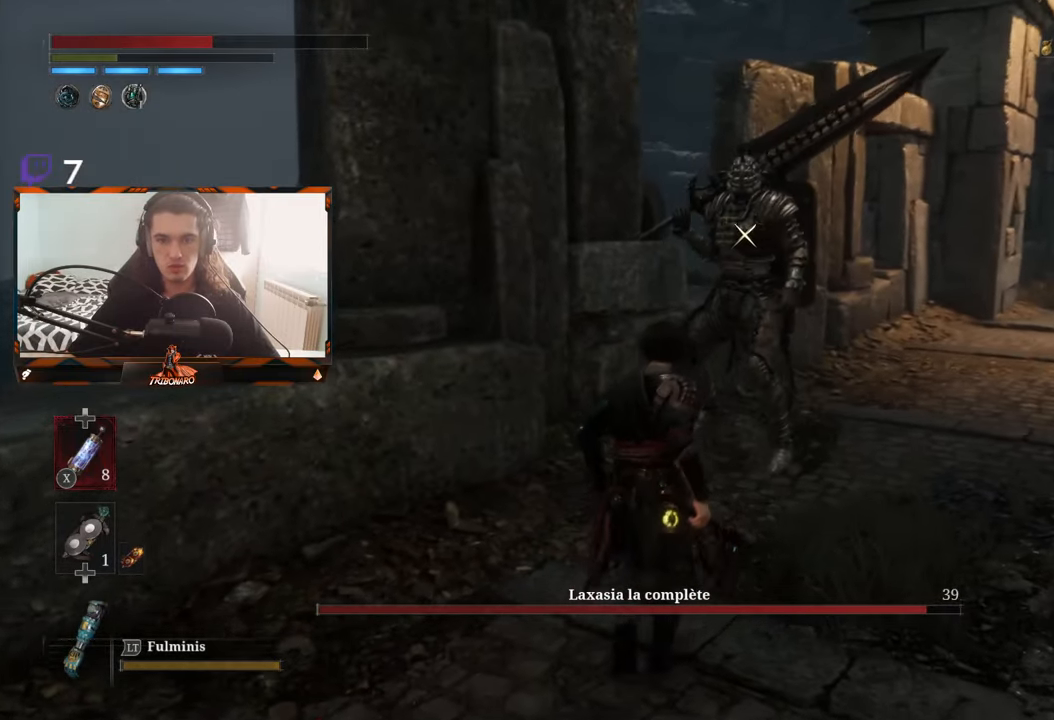
{"buttons": [], "left_stick": "up-right", "right_stick": "center", "events": [[267, "left_stick", "up-right"]]}
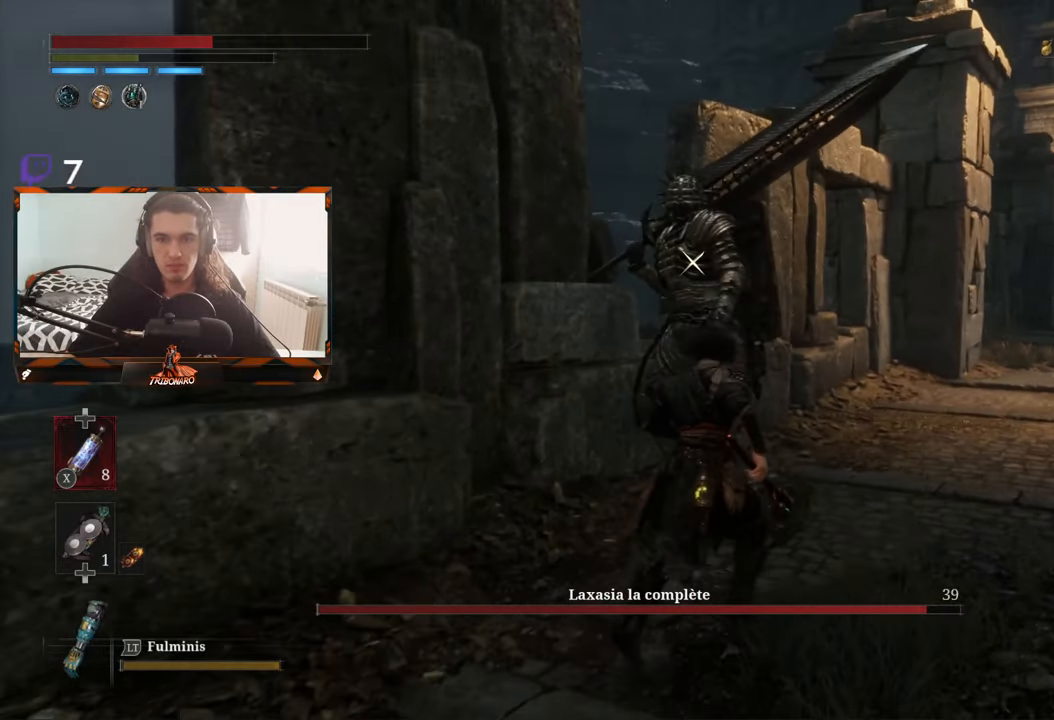
{"buttons": [], "left_stick": "right", "right_stick": "center", "events": [[150, "left_stick", "center"], [433, "left_stick", "right"]]}
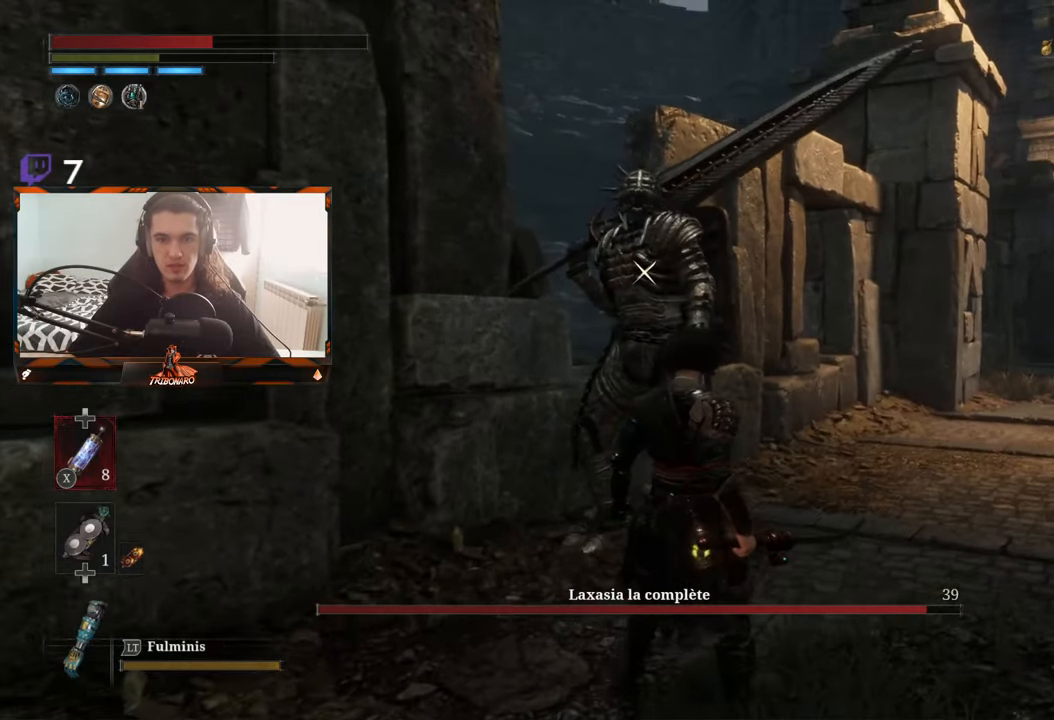
{"buttons": [], "left_stick": "up-left", "right_stick": "center", "events": [[300, "left_stick", "center"], [400, "left_stick", "up-left"]]}
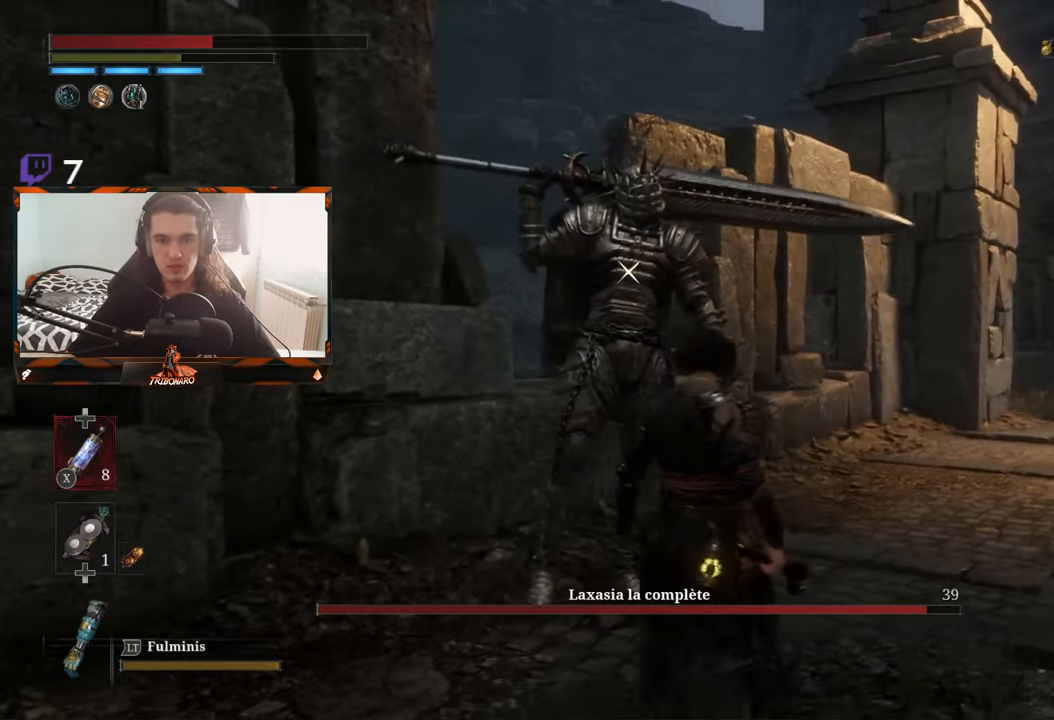
{"buttons": [], "left_stick": "center", "right_stick": "center", "events": [[134, "R1", "down"], [134, "left_stick", "center"], [234, "R1", "up"]]}
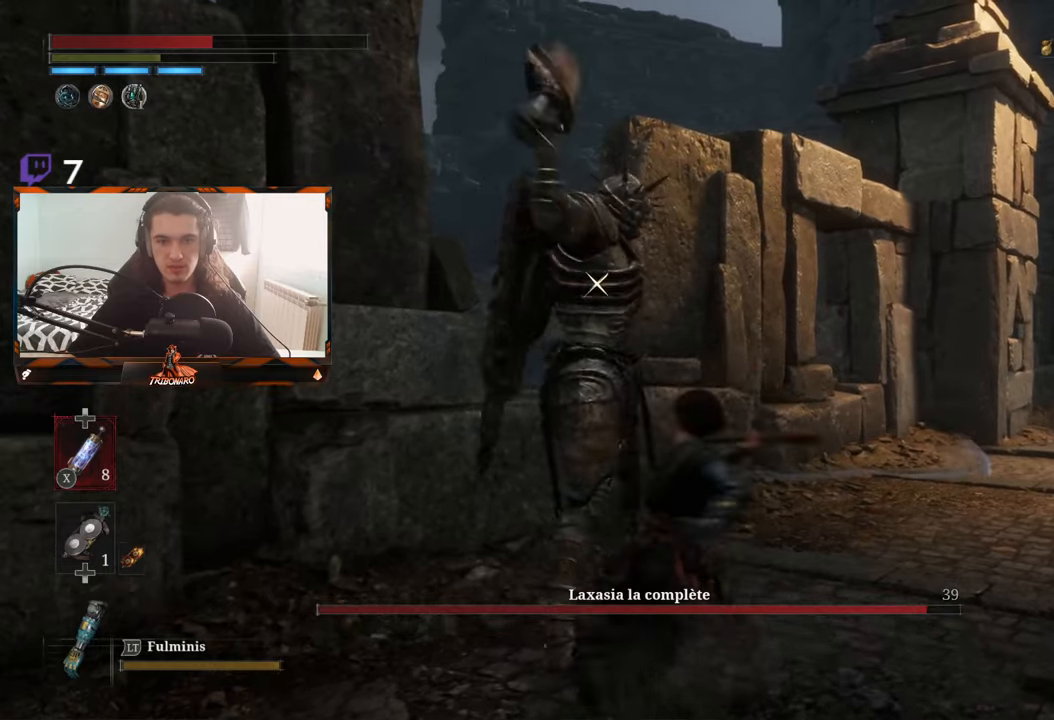
{"buttons": ["R1"], "left_stick": "center", "right_stick": "center", "events": [[384, "R1", "down"]]}
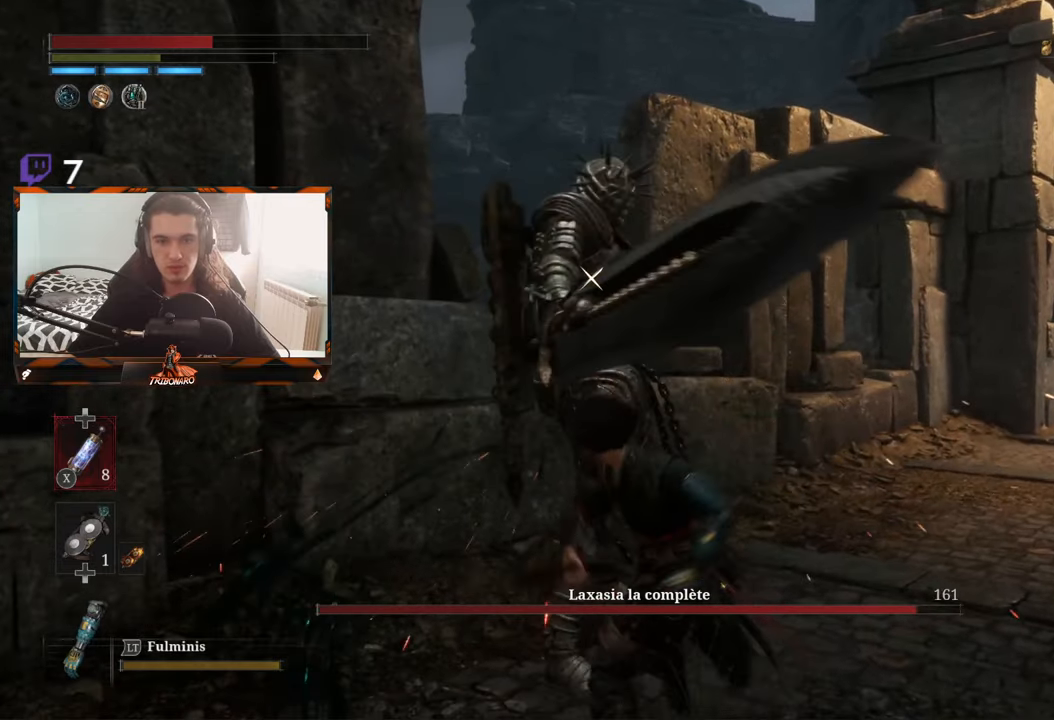
{"buttons": [], "left_stick": "down-right", "right_stick": "center", "events": [[50, "R1", "up"], [450, "left_stick", "down-right"]]}
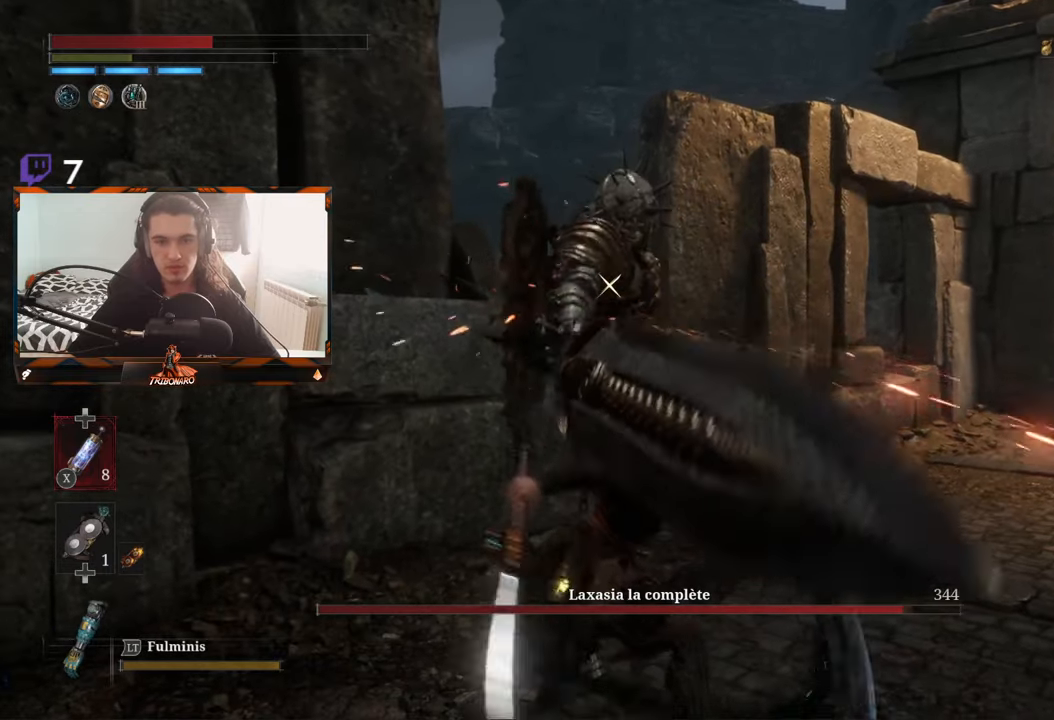
{"buttons": [], "left_stick": "down-right", "right_stick": "center", "events": [[317, "left_stick", "center"], [450, "left_stick", "down-right"]]}
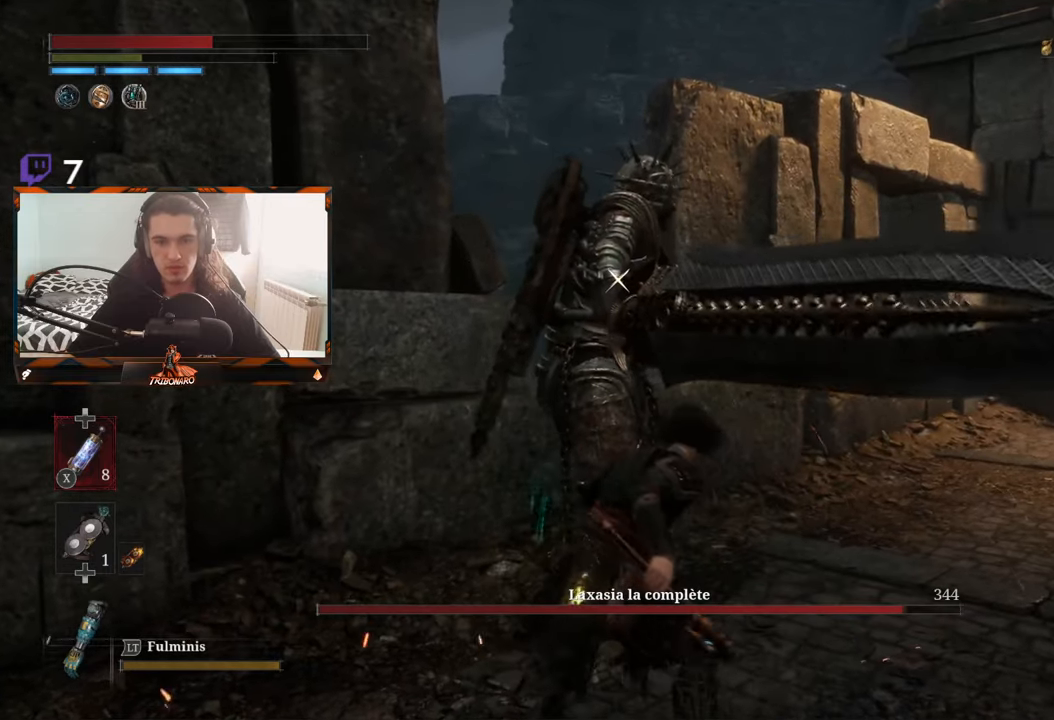
{"buttons": [], "left_stick": "down-right", "right_stick": "center", "events": []}
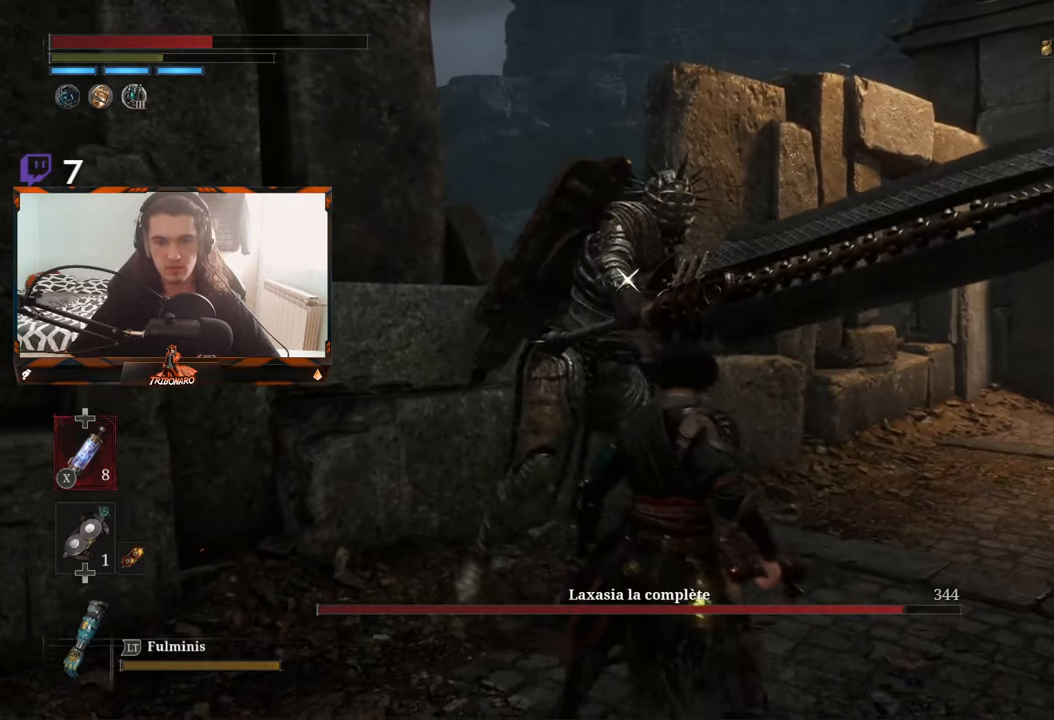
{"buttons": [], "left_stick": "down-right", "right_stick": "center", "events": []}
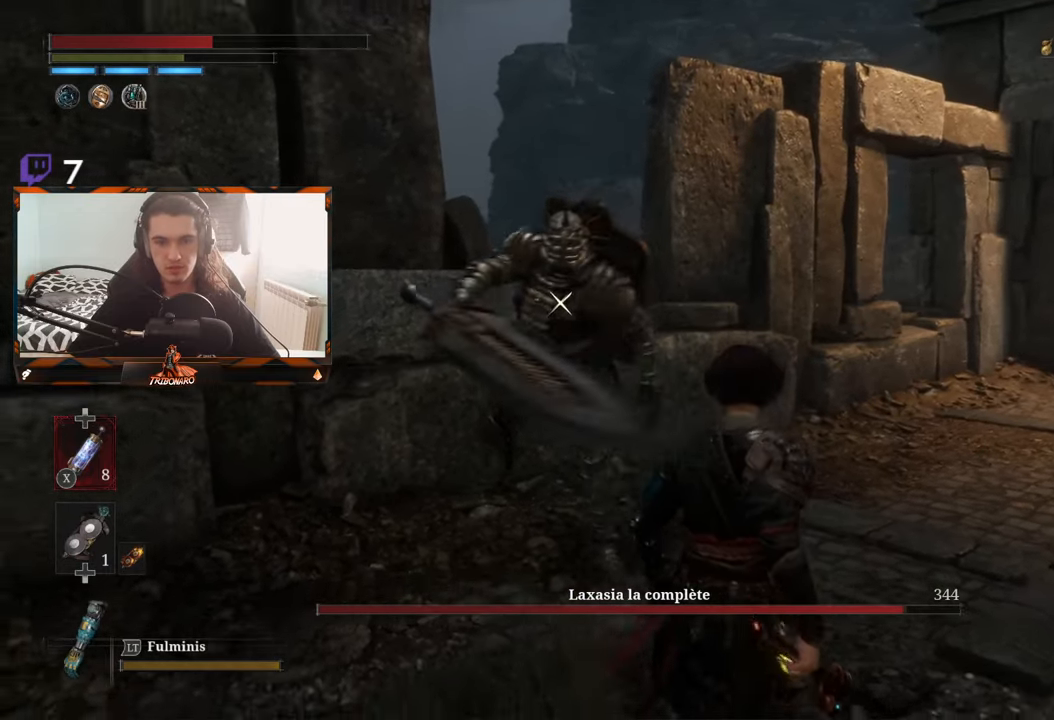
{"buttons": [], "left_stick": "down-right", "right_stick": "center", "events": []}
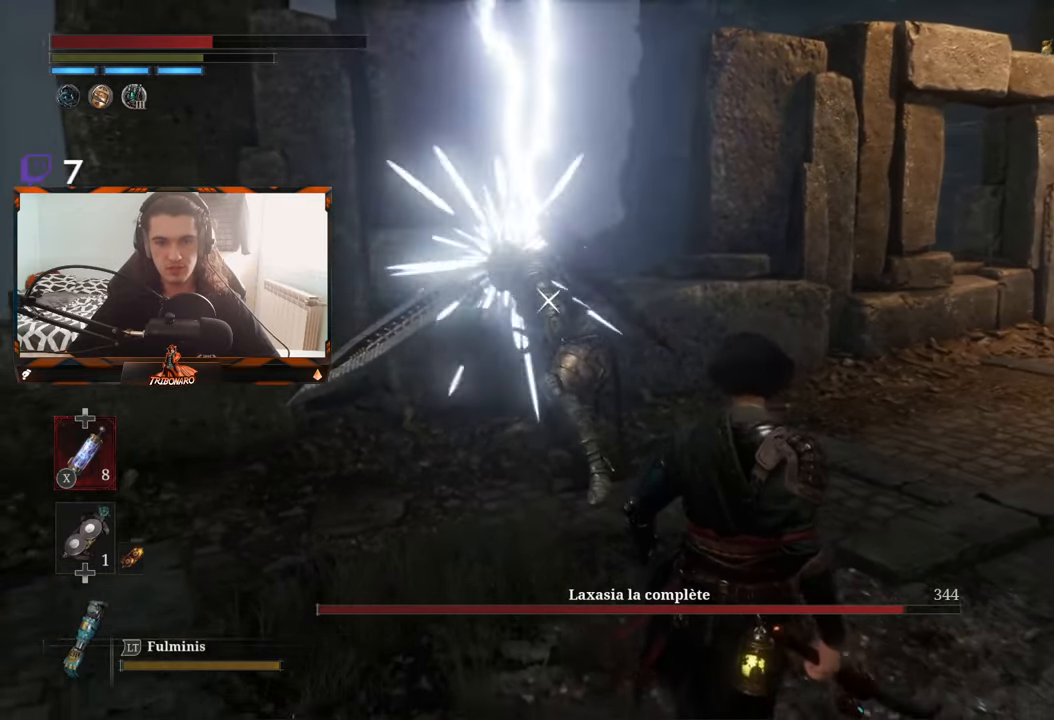
{"buttons": [], "left_stick": "down-right", "right_stick": "center", "events": []}
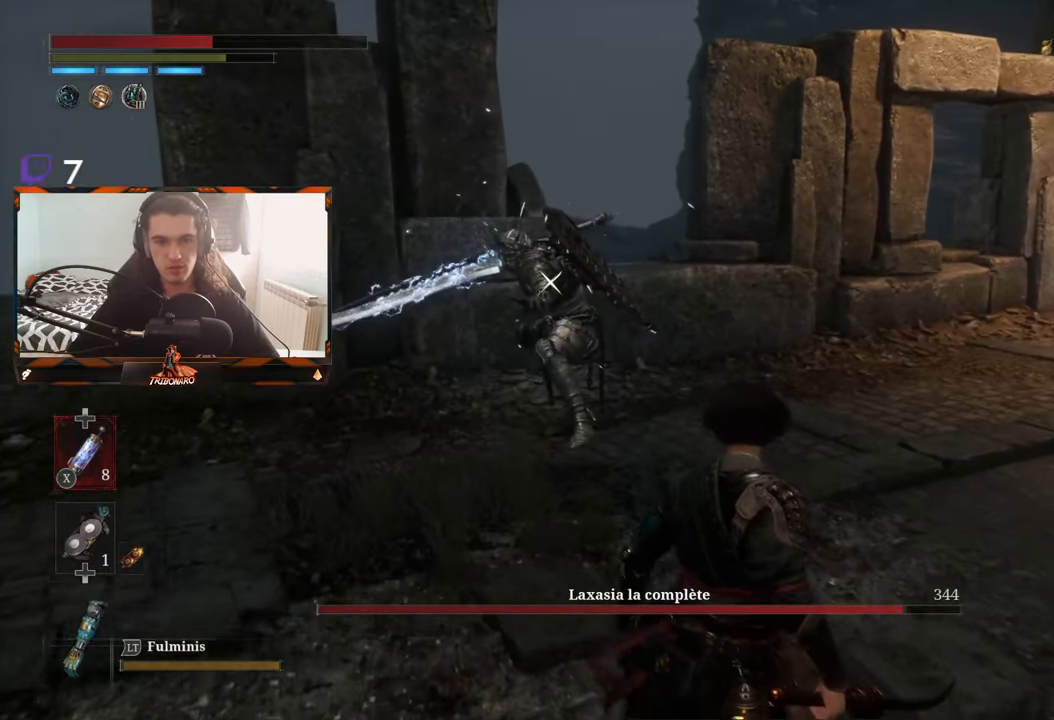
{"buttons": [], "left_stick": "down-right", "right_stick": "center", "events": []}
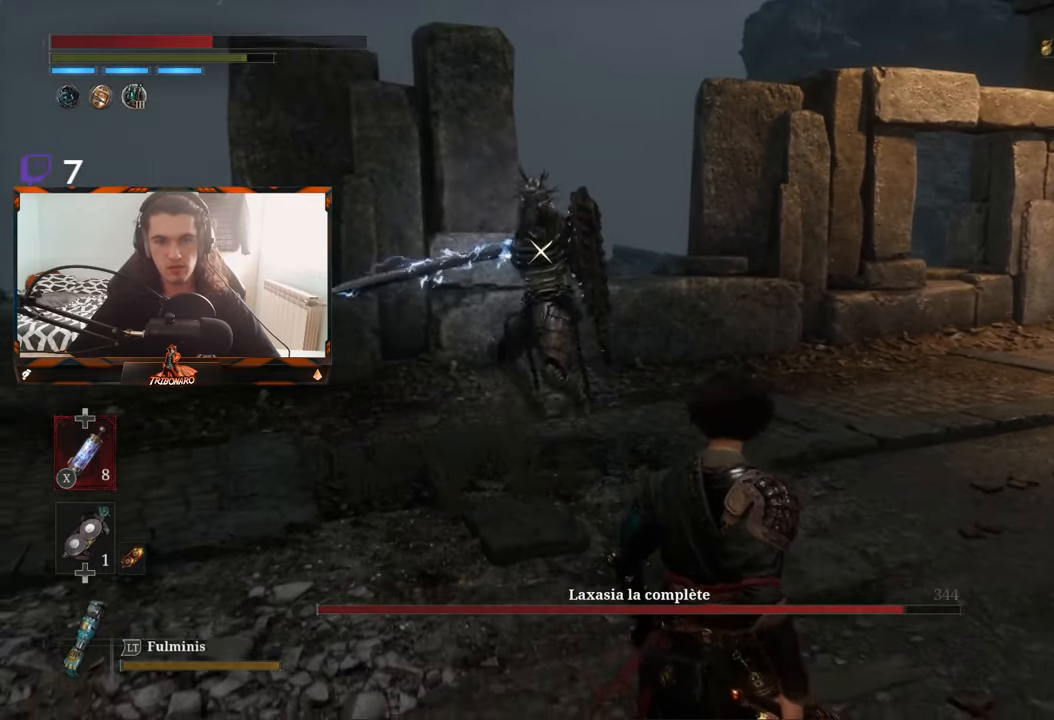
{"buttons": ["L1"], "left_stick": "down-right", "right_stick": "center", "events": [[100, "L1", "down"], [134, "L2", "down"], [134, "L3", "down"], [400, "L3", "up"], [467, "L2", "up"]]}
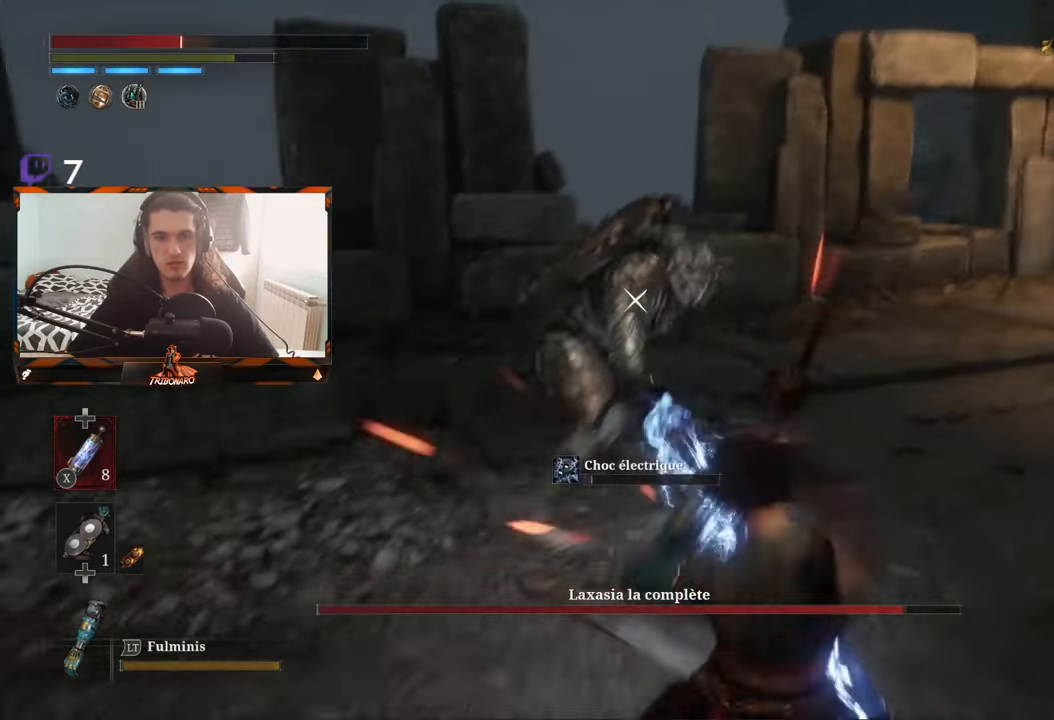
{"buttons": [], "left_stick": "up", "right_stick": "center", "events": [[50, "L1", "up"], [133, "left_stick", "up-right"], [200, "left_stick", "up"]]}
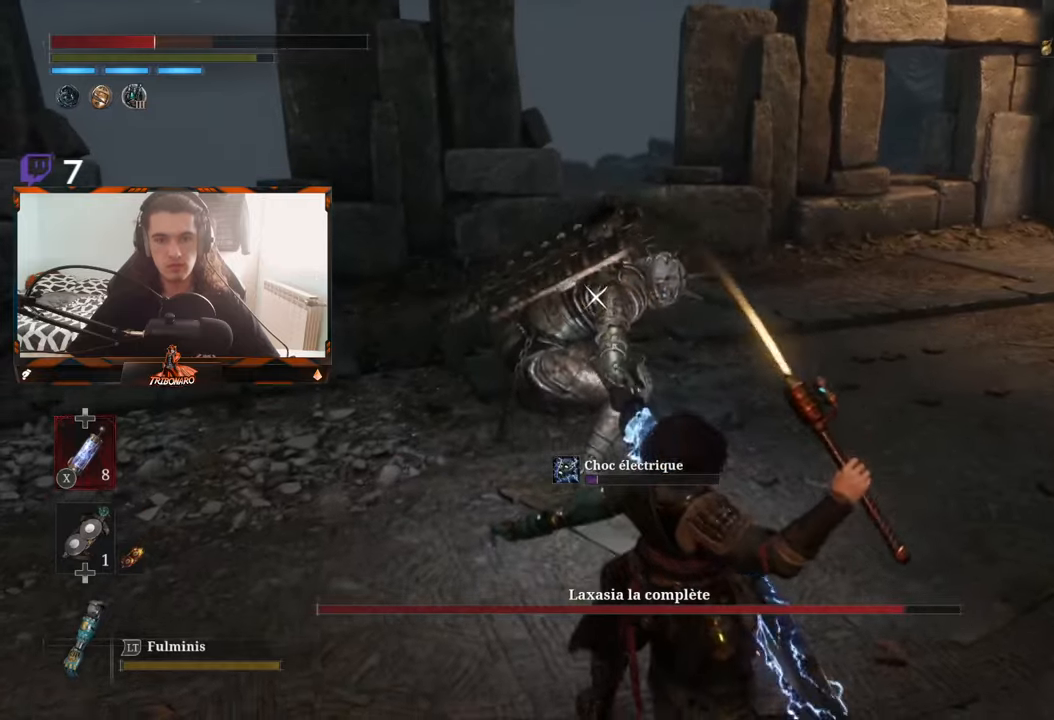
{"buttons": [], "left_stick": "up-right", "right_stick": "center", "events": [[216, "left_stick", "up-right"]]}
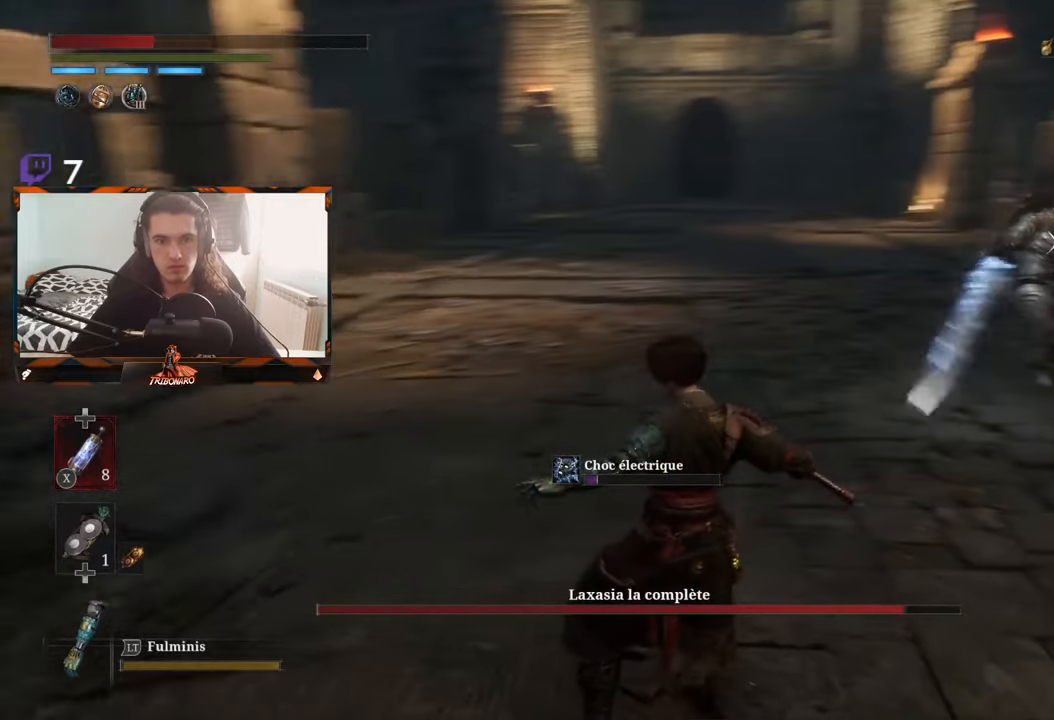
{"buttons": [], "left_stick": "center", "right_stick": "center", "events": [[116, "left_stick", "up-left"], [216, "left_stick", "center"]]}
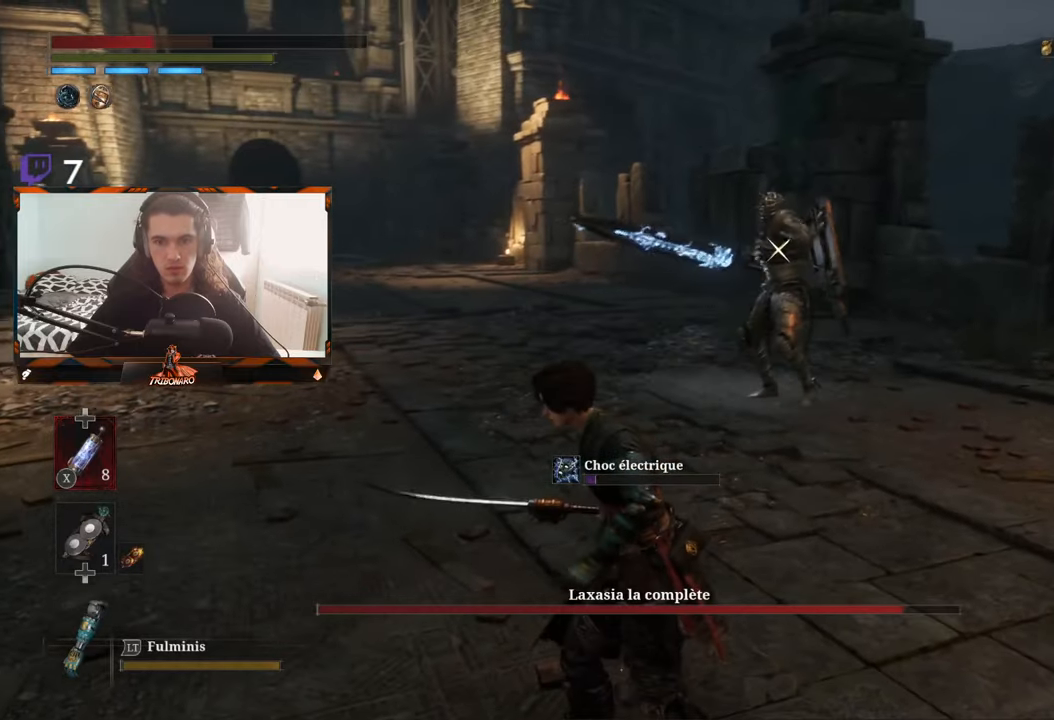
{"buttons": [], "left_stick": "center", "right_stick": "center", "events": [[266, "L1", "down"], [400, "L1", "up"]]}
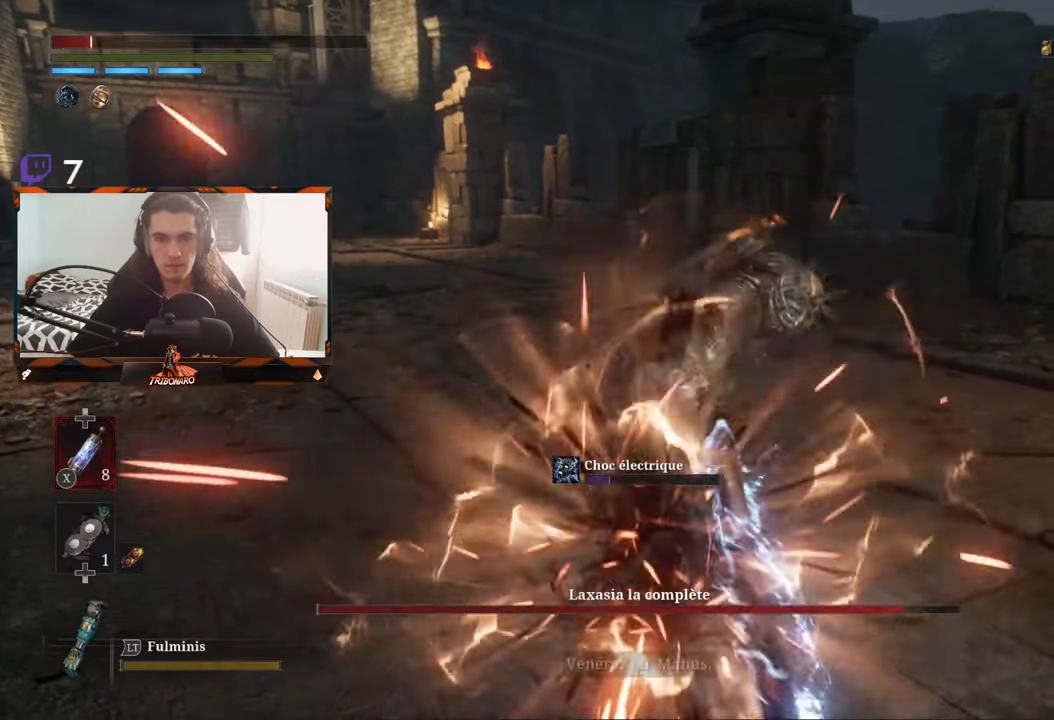
{"buttons": [], "left_stick": "center", "right_stick": "center", "events": [[316, "B", "down"], [400, "B", "up"]]}